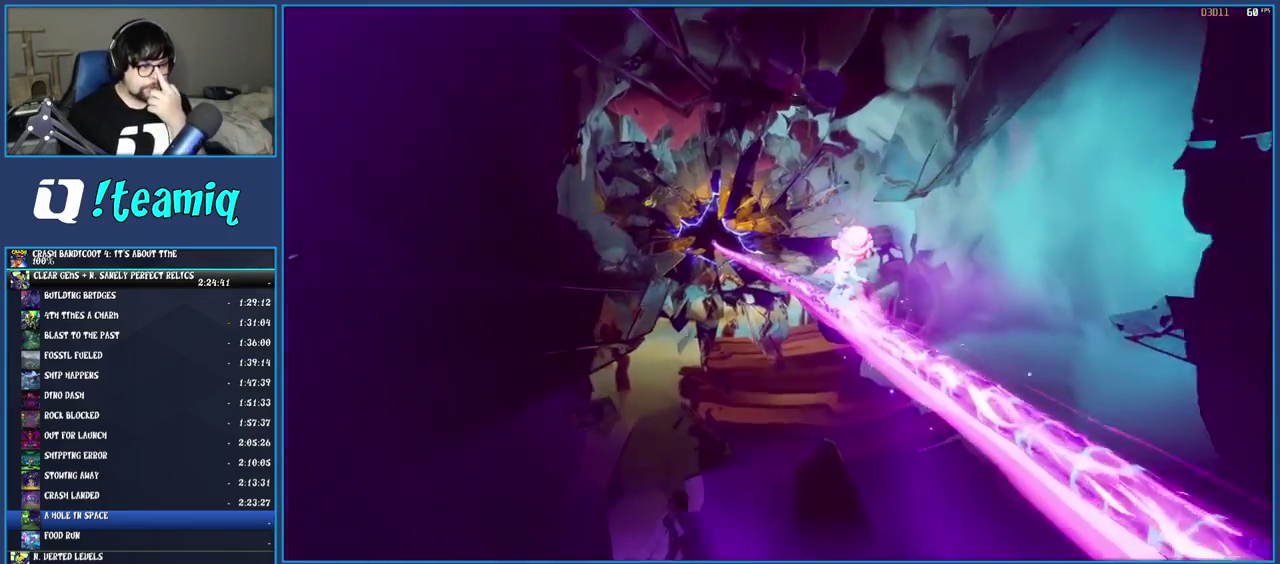
Gameplay with a controller (PlayStation layout); each line is a JSON object with the inputs held at the frame after it. "events" lists button and stick changes between this image and that frame as [ms after this image, input, new state], when the widget could be followed in between. Not read: L1 L3 R3.
{"buttons": ["TRIANGLE"], "left_stick": "center", "right_stick": "center", "events": [[217, "TRIANGLE", "down"], [283, "TRIANGLE", "up"], [350, "TRIANGLE", "down"], [417, "TRIANGLE", "up"], [483, "TRIANGLE", "down"]]}
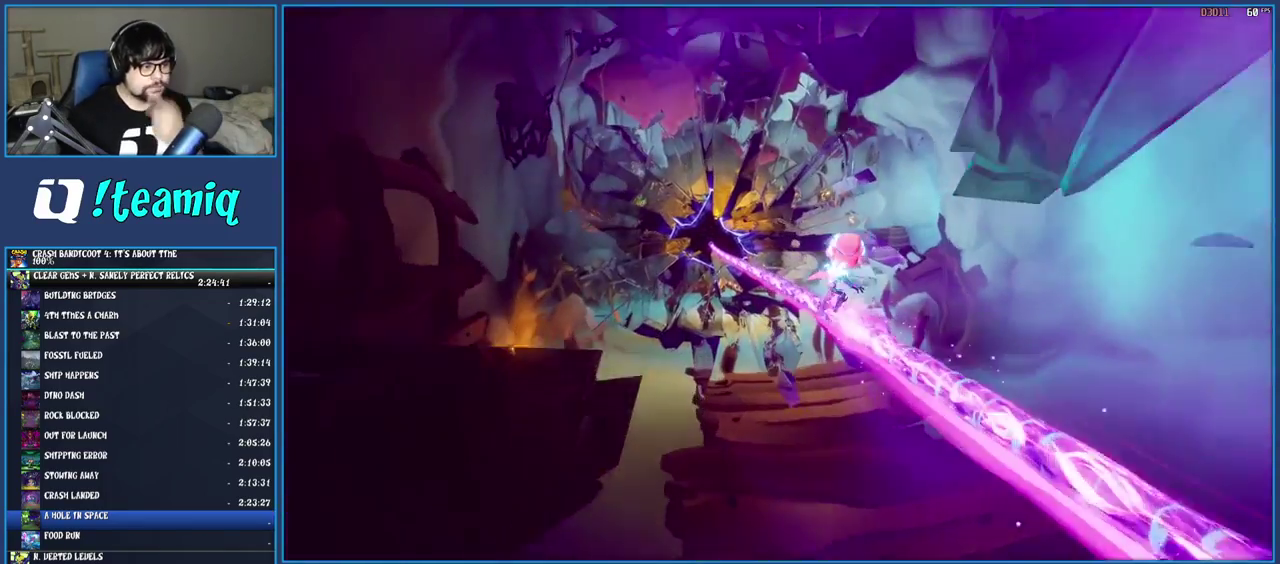
{"buttons": ["TRIANGLE"], "left_stick": "center", "right_stick": "center", "events": [[50, "TRIANGLE", "up"], [117, "TRIANGLE", "down"], [183, "TRIANGLE", "up"], [250, "TRIANGLE", "down"], [317, "TRIANGLE", "up"], [383, "TRIANGLE", "down"], [450, "TRIANGLE", "up"], [500, "TRIANGLE", "down"]]}
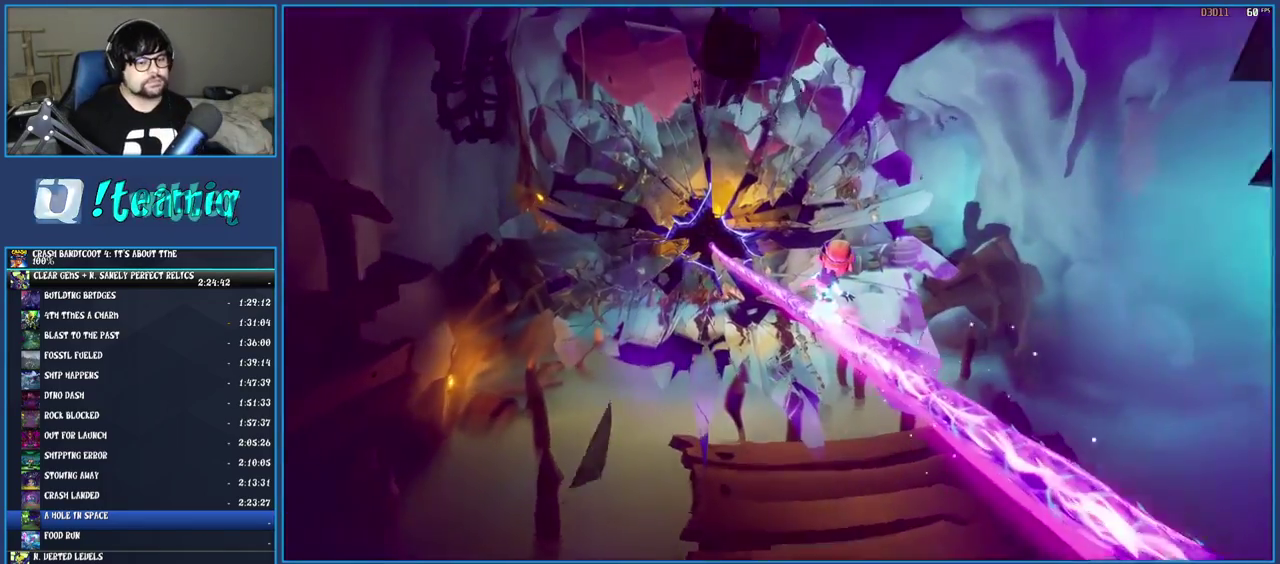
{"buttons": [], "left_stick": "center", "right_stick": "center", "events": [[83, "TRIANGLE", "up"], [150, "TRIANGLE", "down"], [267, "TRIANGLE", "up"], [317, "TRIANGLE", "down"], [400, "TRIANGLE", "up"]]}
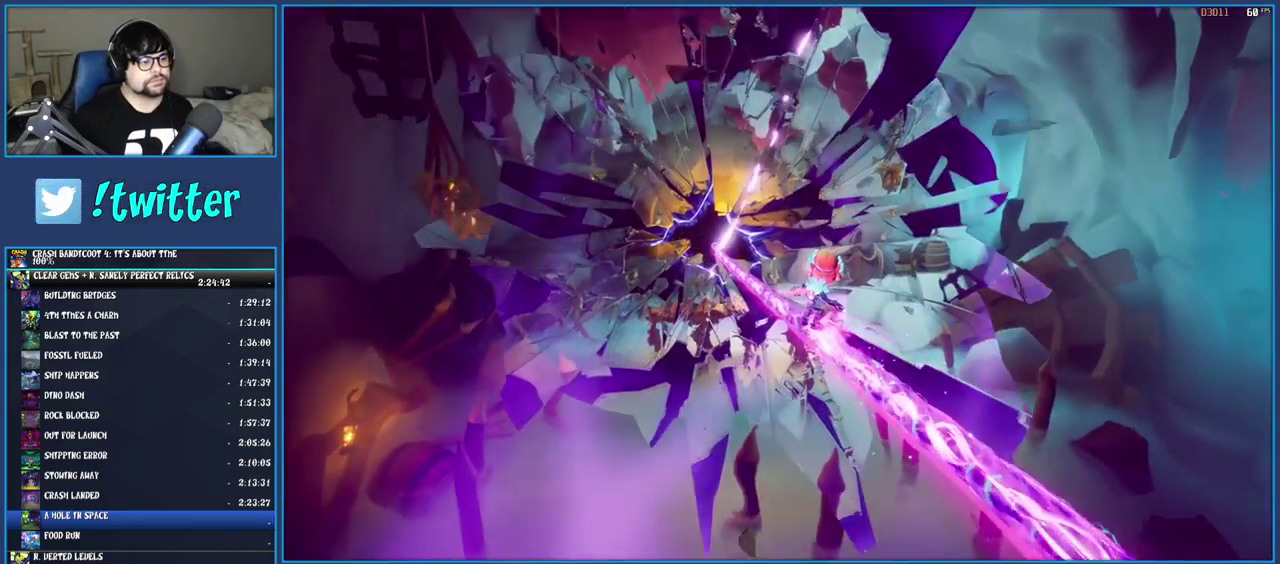
{"buttons": ["TRIANGLE", "R2"], "left_stick": "center", "right_stick": "center", "events": [[183, "R2", "down"], [183, "TRIANGLE", "down"], [300, "R2", "up"], [300, "TRIANGLE", "up"], [367, "TRIANGLE", "down"], [383, "R2", "down"], [433, "R2", "up"], [450, "TRIANGLE", "up"], [500, "R2", "down"], [500, "TRIANGLE", "down"]]}
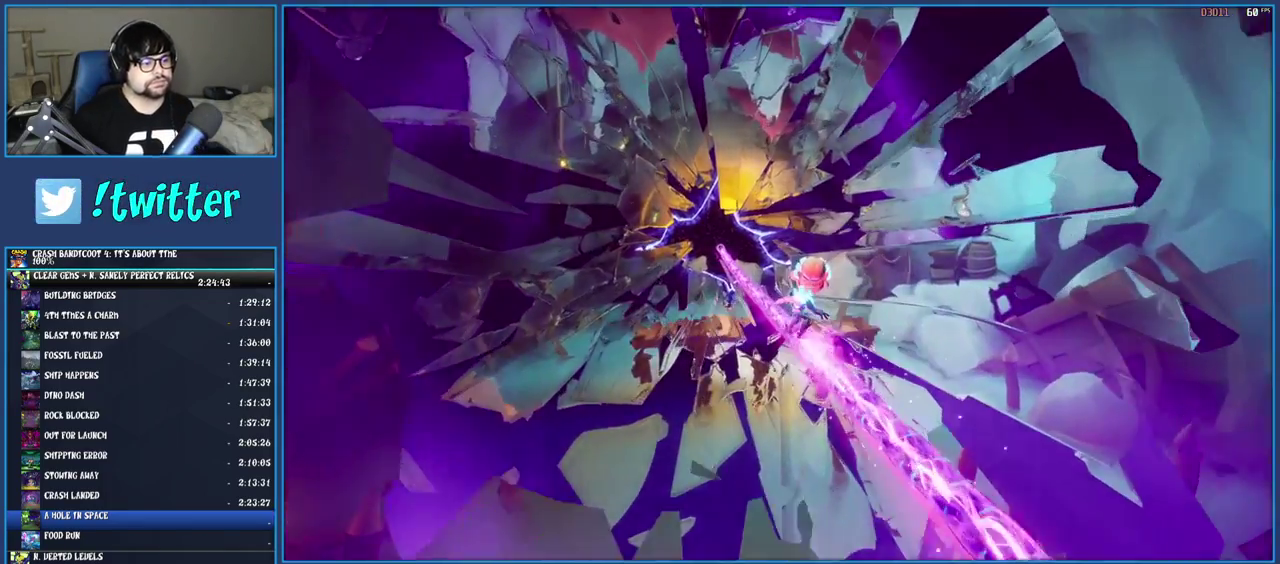
{"buttons": [], "left_stick": "center", "right_stick": "center", "events": [[83, "TRIANGLE", "up"], [100, "R2", "up"], [150, "TRIANGLE", "down"], [167, "R2", "down"], [233, "R2", "up"], [233, "TRIANGLE", "up"], [283, "TRIANGLE", "down"], [367, "TRIANGLE", "up"], [417, "TRIANGLE", "down"], [500, "TRIANGLE", "up"]]}
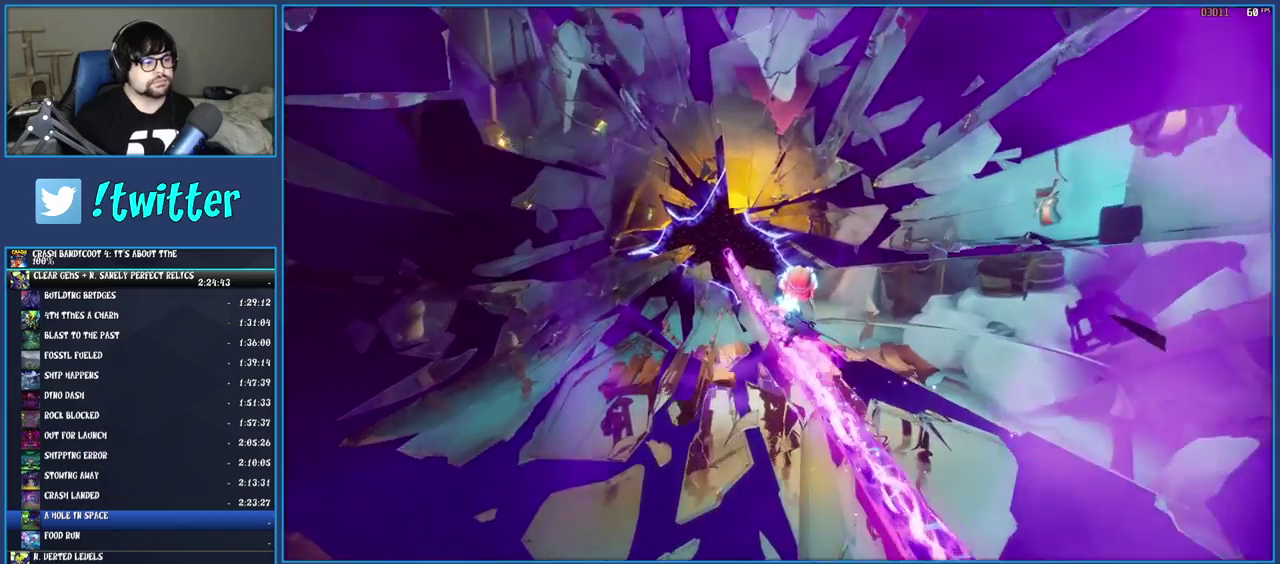
{"buttons": ["TRIANGLE"], "left_stick": "center", "right_stick": "center", "events": [[83, "TRIANGLE", "down"], [133, "TRIANGLE", "up"], [217, "TRIANGLE", "down"], [283, "TRIANGLE", "up"], [350, "TRIANGLE", "down"], [400, "TRIANGLE", "up"], [483, "TRIANGLE", "down"]]}
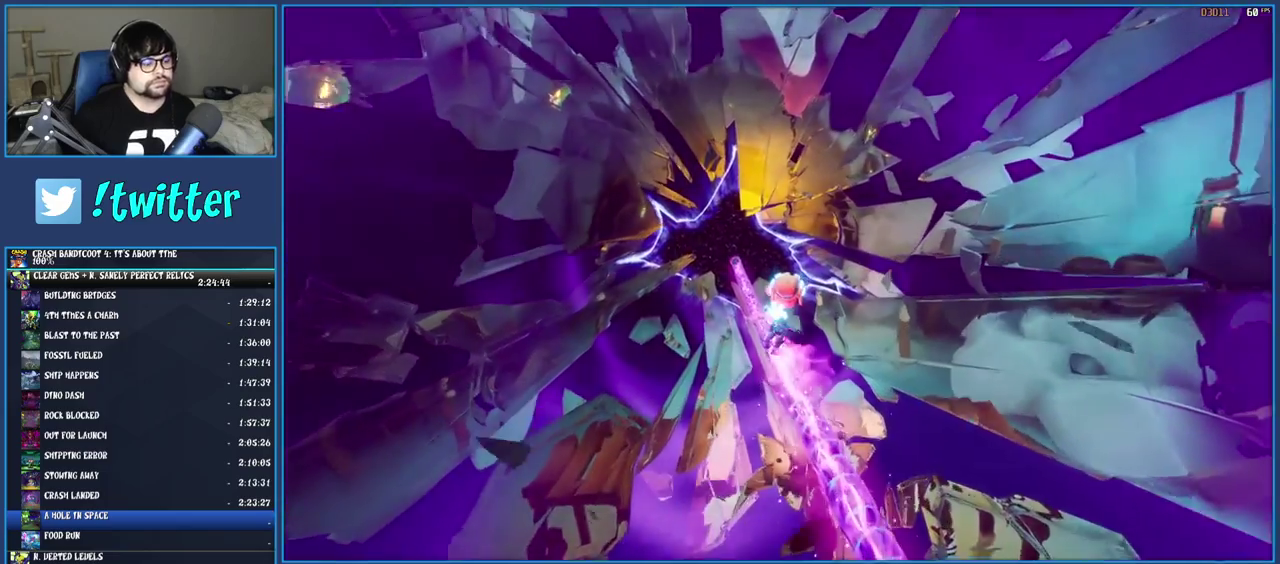
{"buttons": [], "left_stick": "center", "right_stick": "center", "events": [[50, "TRIANGLE", "up"], [117, "TRIANGLE", "down"], [200, "TRIANGLE", "up"], [250, "TRIANGLE", "down"], [333, "TRIANGLE", "up"], [383, "TRIANGLE", "down"], [483, "TRIANGLE", "up"]]}
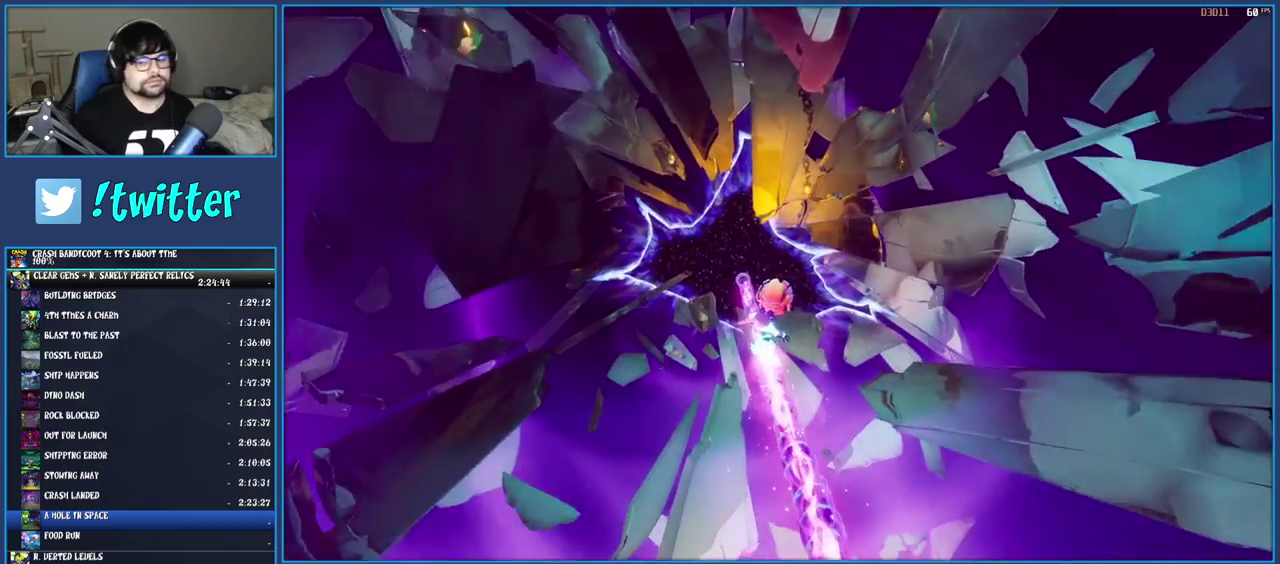
{"buttons": ["TRIANGLE"], "left_stick": "center", "right_stick": "center", "events": [[50, "TRIANGLE", "down"], [100, "TRIANGLE", "up"], [183, "TRIANGLE", "down"], [250, "TRIANGLE", "up"], [333, "TRIANGLE", "down"], [400, "TRIANGLE", "up"], [467, "TRIANGLE", "down"]]}
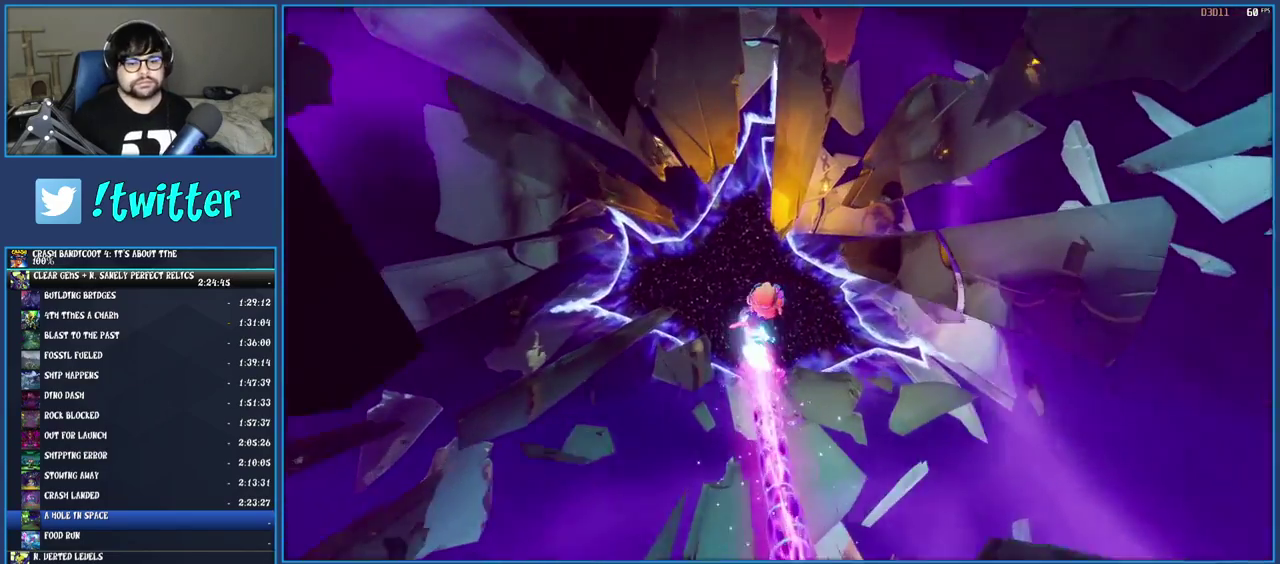
{"buttons": ["TRIANGLE"], "left_stick": "up", "right_stick": "center", "events": [[67, "TRIANGLE", "up"], [117, "TRIANGLE", "down"], [200, "TRIANGLE", "up"], [233, "left_stick", "up"], [267, "TRIANGLE", "down"], [350, "TRIANGLE", "up"], [433, "TRIANGLE", "down"]]}
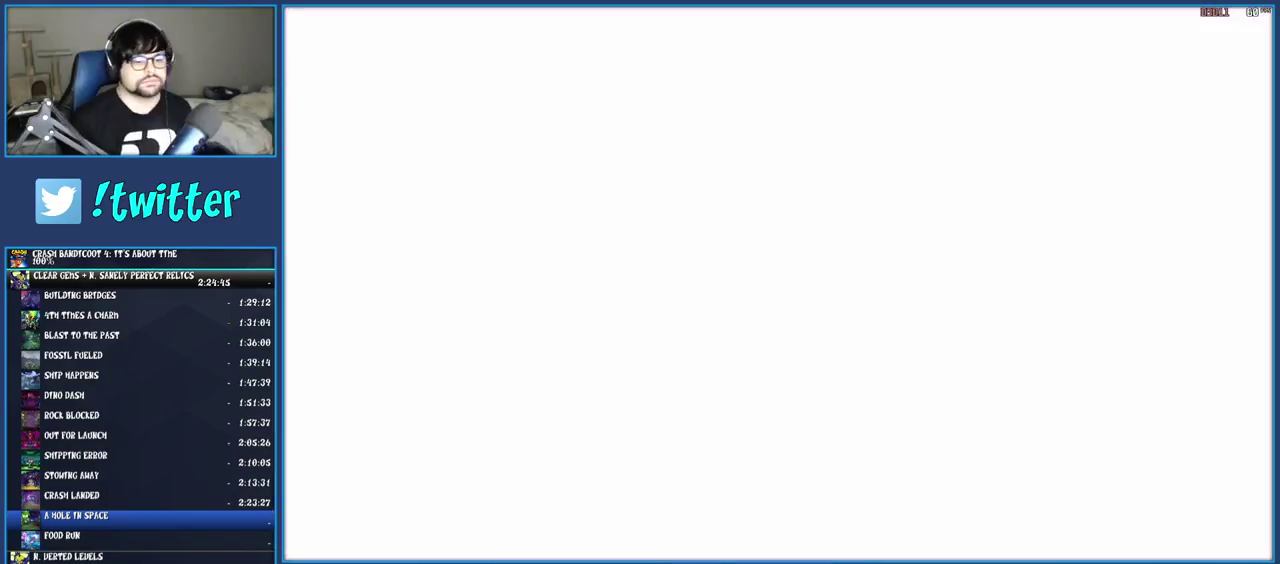
{"buttons": [], "left_stick": "up", "right_stick": "center", "events": [[17, "TRIANGLE", "up"], [83, "TRIANGLE", "down"], [167, "TRIANGLE", "up"], [233, "TRIANGLE", "down"], [317, "TRIANGLE", "up"], [400, "TRIANGLE", "down"], [467, "TRIANGLE", "up"]]}
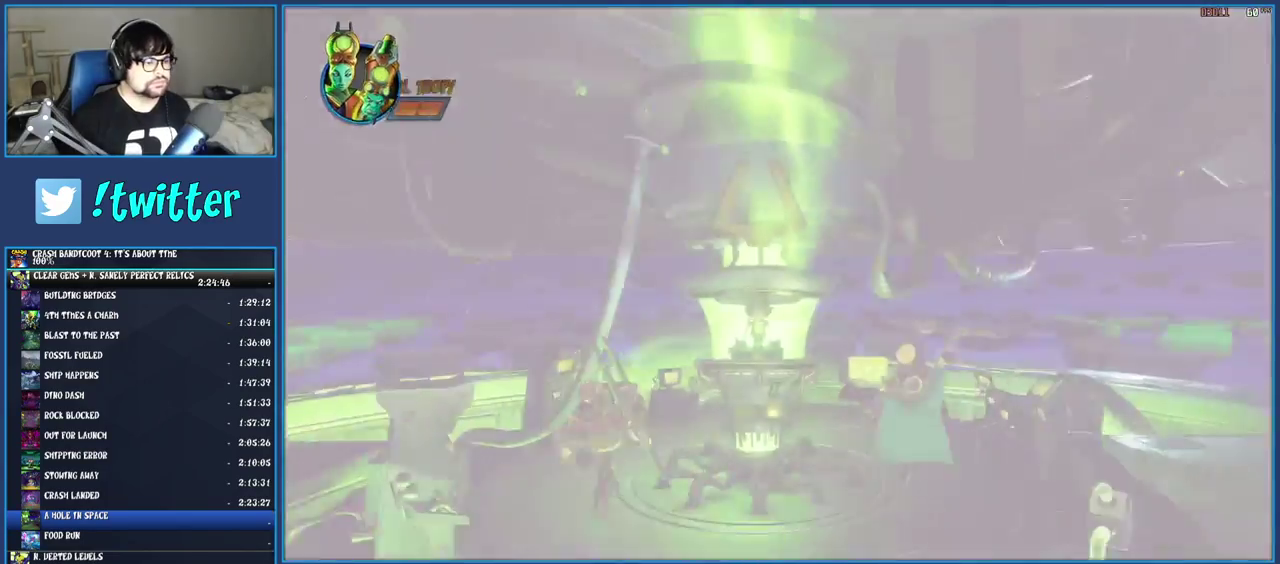
{"buttons": ["TRIANGLE"], "left_stick": "up", "right_stick": "center", "events": [[33, "TRIANGLE", "down"], [117, "TRIANGLE", "up"], [167, "TRIANGLE", "down"], [267, "TRIANGLE", "up"], [333, "TRIANGLE", "down"], [400, "TRIANGLE", "up"], [467, "TRIANGLE", "down"]]}
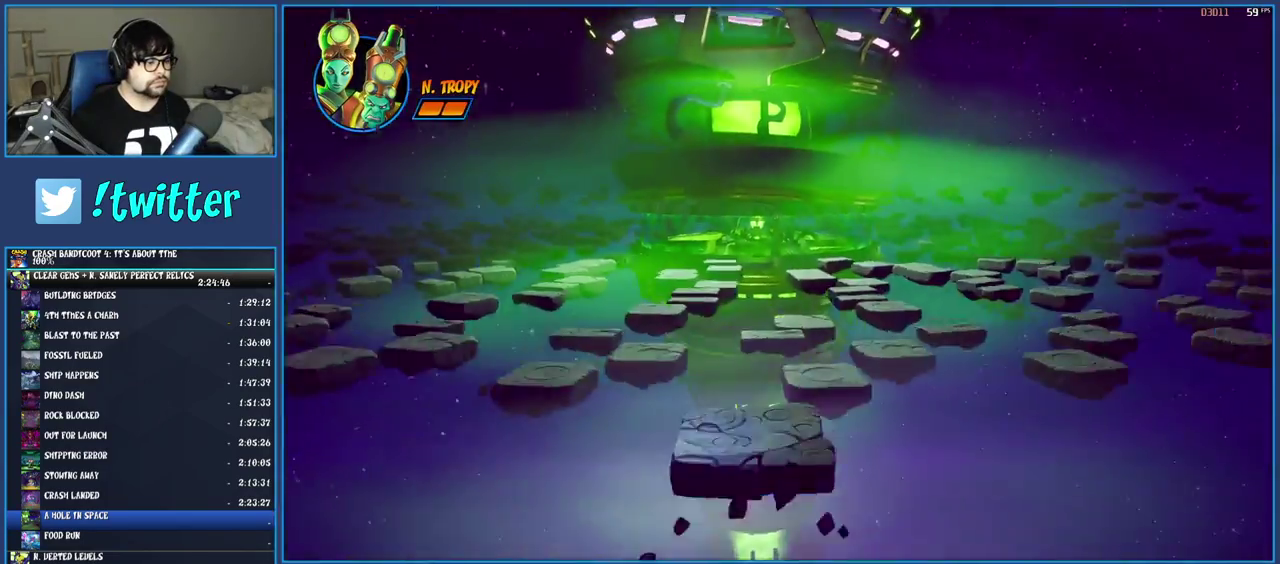
{"buttons": [], "left_stick": "up", "right_stick": "center", "events": [[33, "TRIANGLE", "up"], [83, "TRIANGLE", "down"], [183, "TRIANGLE", "up"], [367, "R1", "down"], [483, "R1", "up"]]}
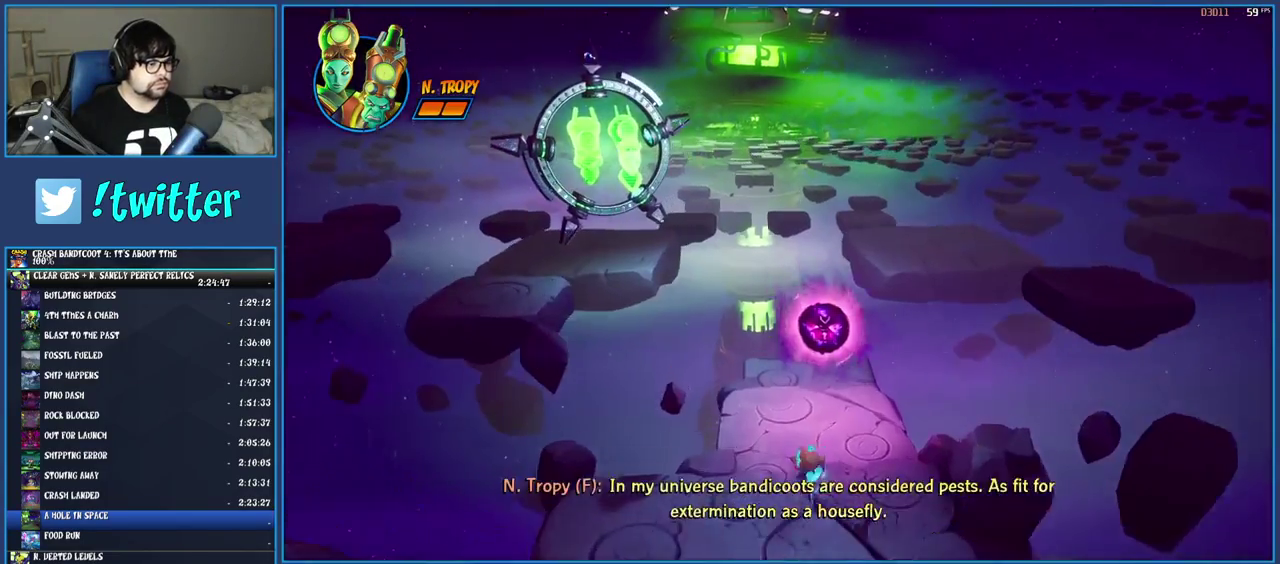
{"buttons": ["SQUARE"], "left_stick": "up-right", "right_stick": "center", "events": [[50, "SQUARE", "down"], [167, "SQUARE", "up"], [283, "R1", "down"], [367, "R1", "up"], [433, "SQUARE", "down"], [467, "left_stick", "up-right"]]}
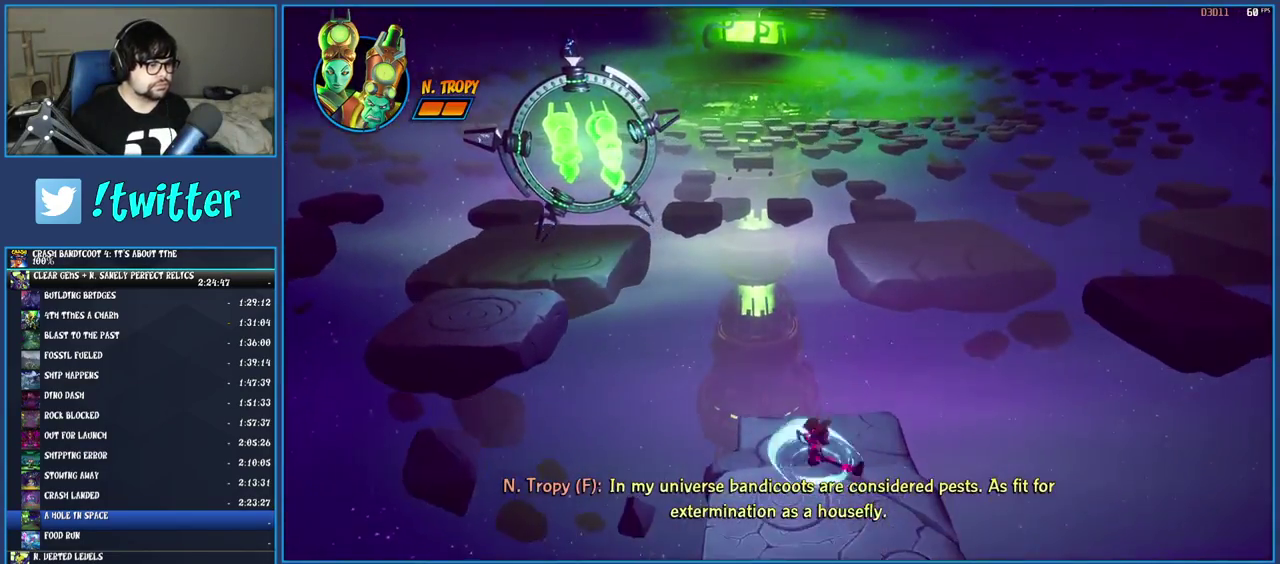
{"buttons": ["CROSS", "R2"], "left_stick": "up-right", "right_stick": "center", "events": [[67, "SQUARE", "up"], [200, "R1", "down"], [300, "R1", "up"], [333, "SQUARE", "down"], [383, "CROSS", "down"], [433, "R2", "down"], [500, "SQUARE", "up"]]}
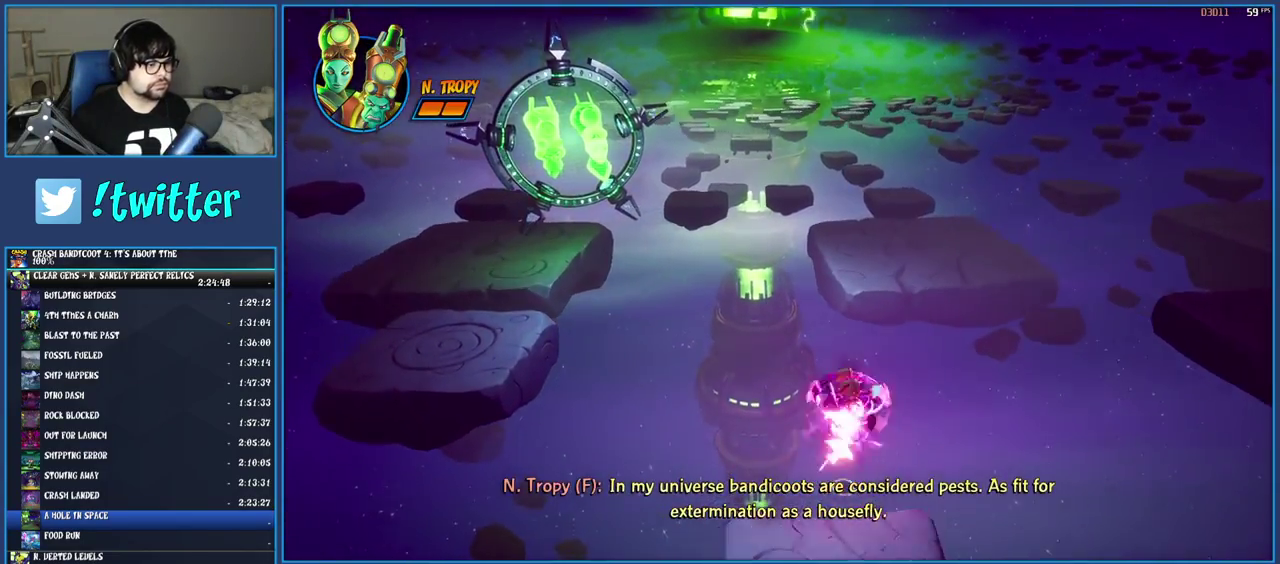
{"buttons": [], "left_stick": "up", "right_stick": "center", "events": [[50, "R2", "up"], [117, "CROSS", "up"], [233, "left_stick", "up"]]}
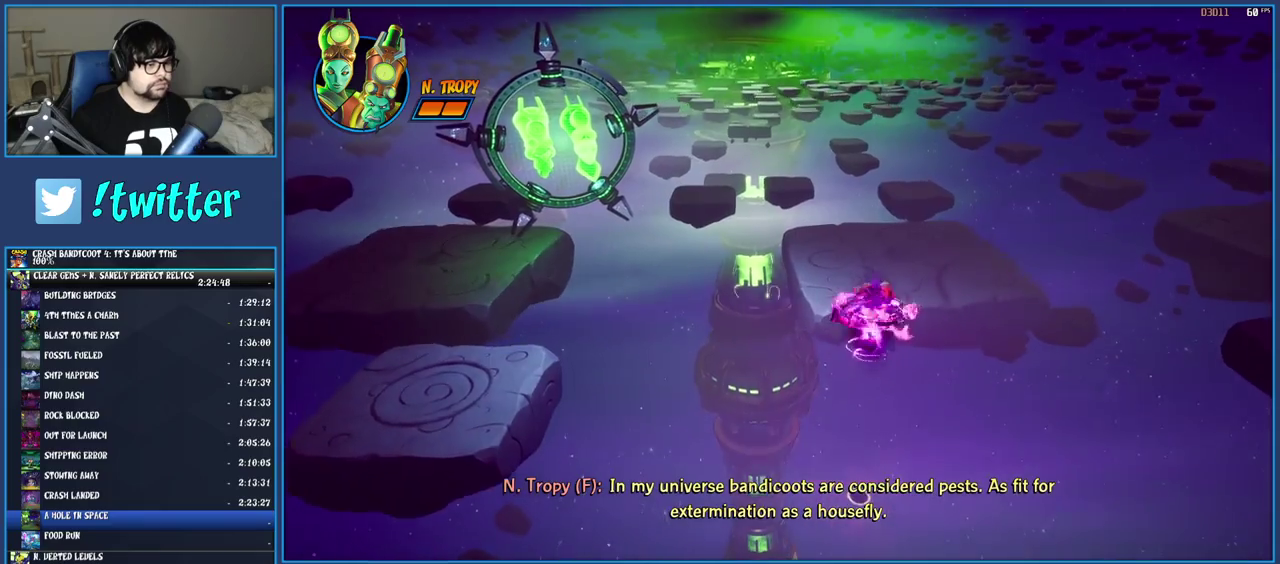
{"buttons": [], "left_stick": "up", "right_stick": "center", "events": []}
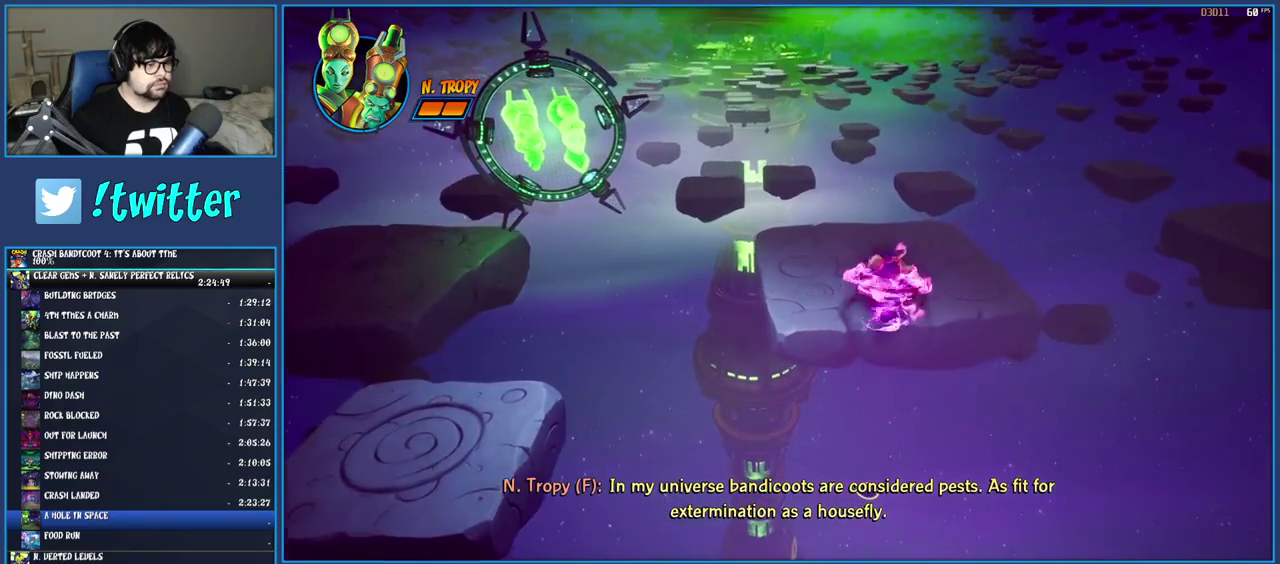
{"buttons": [], "left_stick": "up", "right_stick": "center", "events": []}
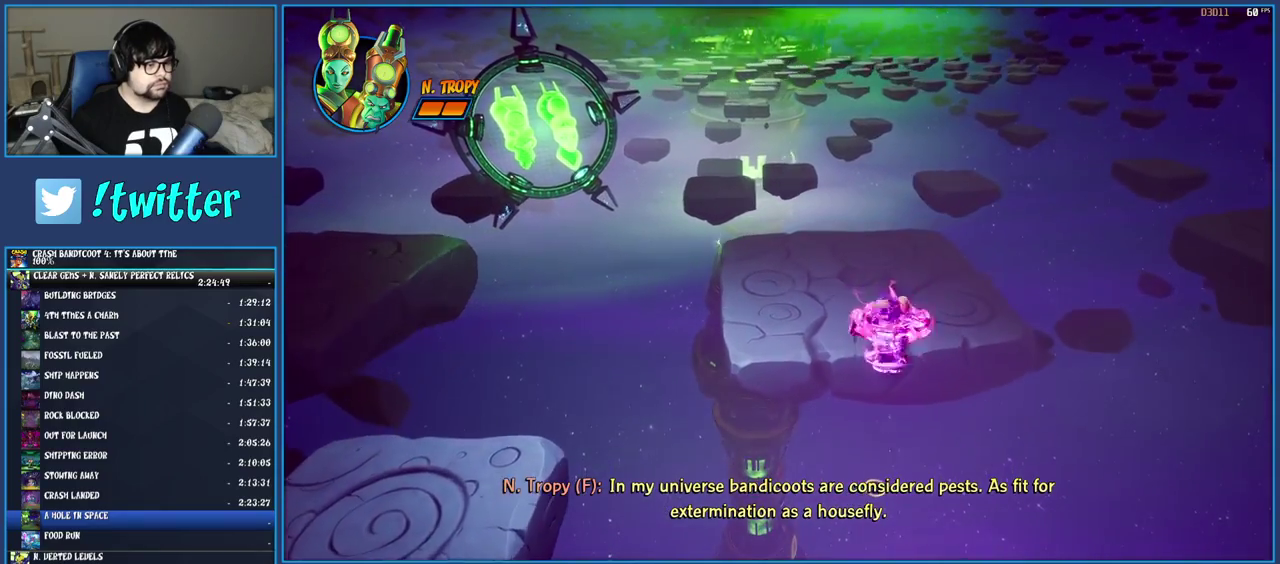
{"buttons": [], "left_stick": "up-left", "right_stick": "center", "events": [[283, "left_stick", "up-left"]]}
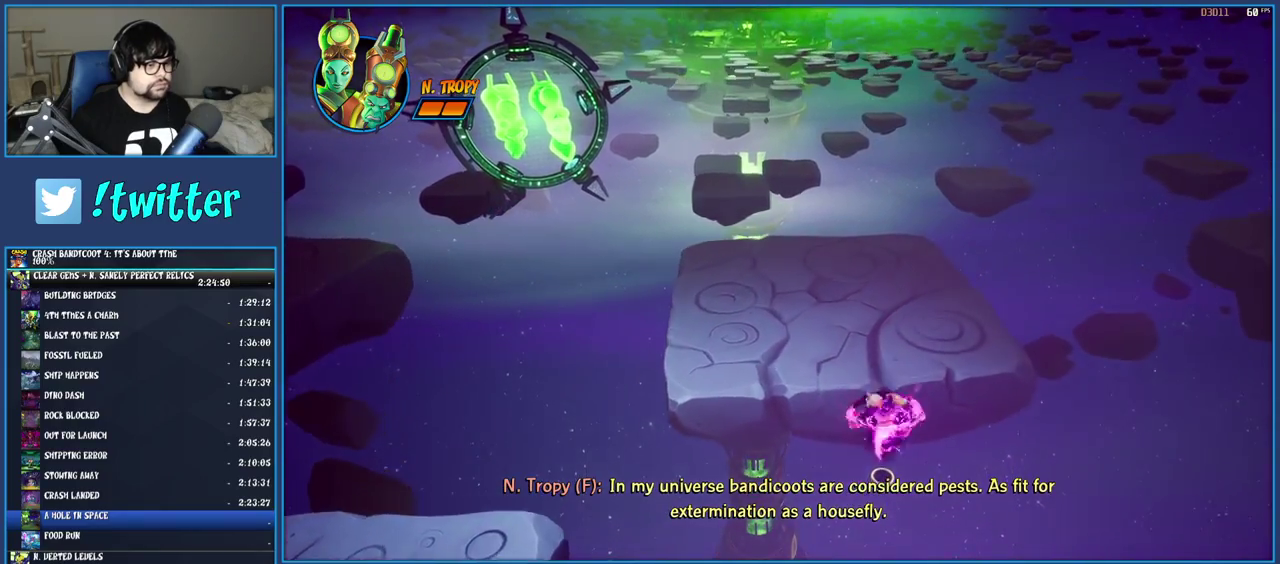
{"buttons": [], "left_stick": "up-left", "right_stick": "center", "events": [[133, "CROSS", "down"], [300, "CROSS", "up"]]}
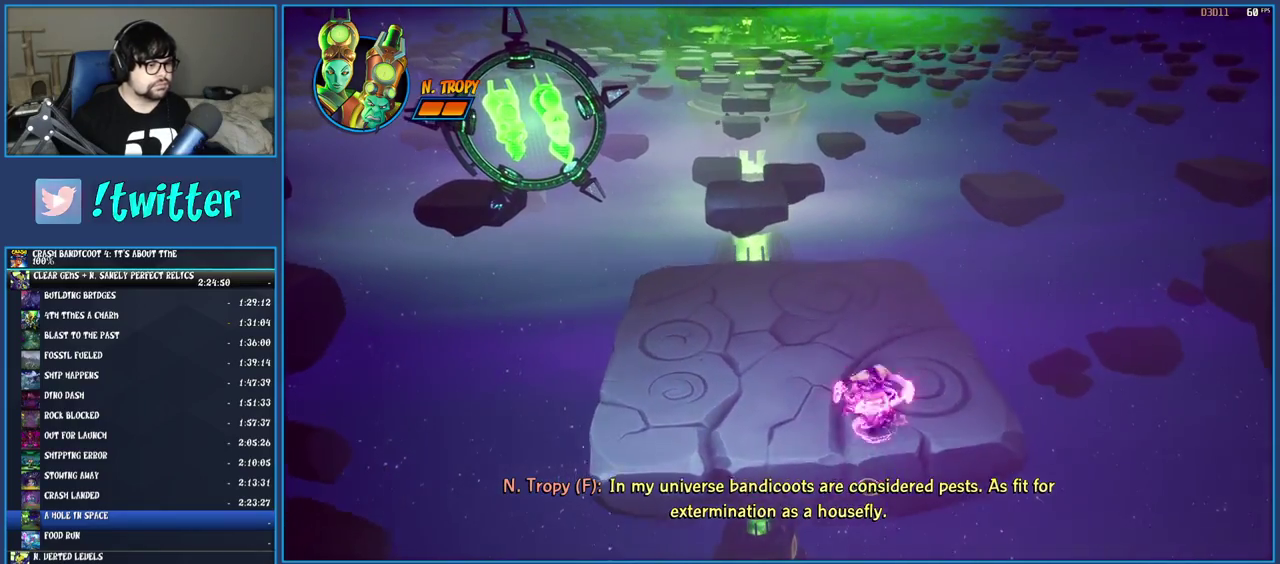
{"buttons": [], "left_stick": "up-left", "right_stick": "center", "events": [[50, "TRIANGLE", "down"], [183, "TRIANGLE", "up"]]}
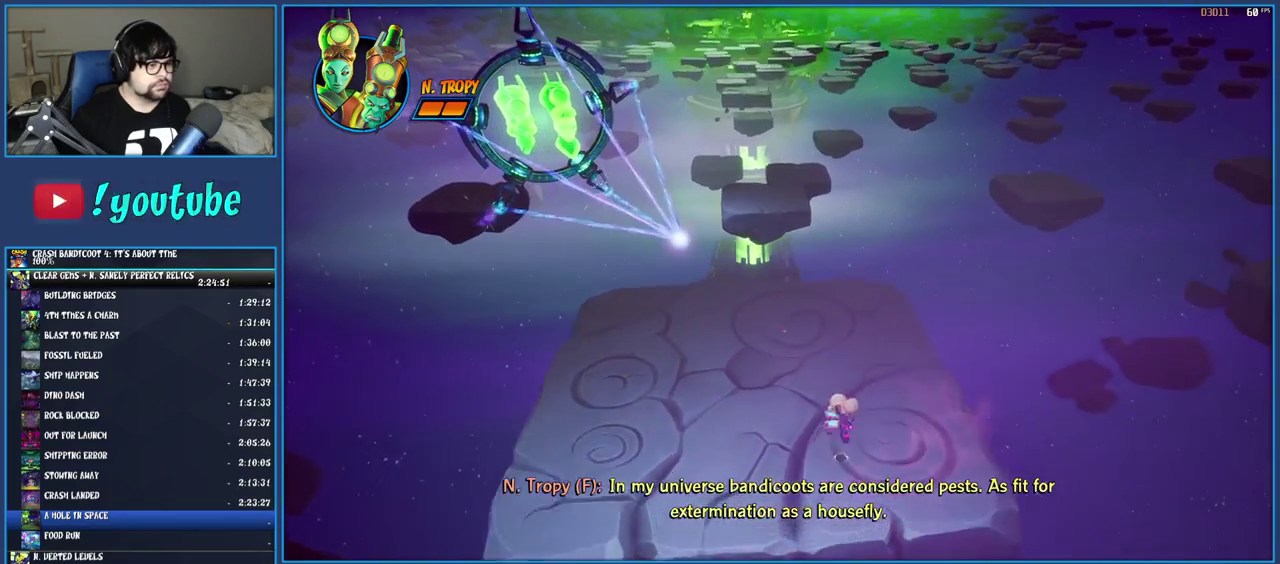
{"buttons": ["SQUARE"], "left_stick": "up-left", "right_stick": "center", "events": [[233, "R1", "down"], [317, "R1", "up"], [383, "SQUARE", "down"]]}
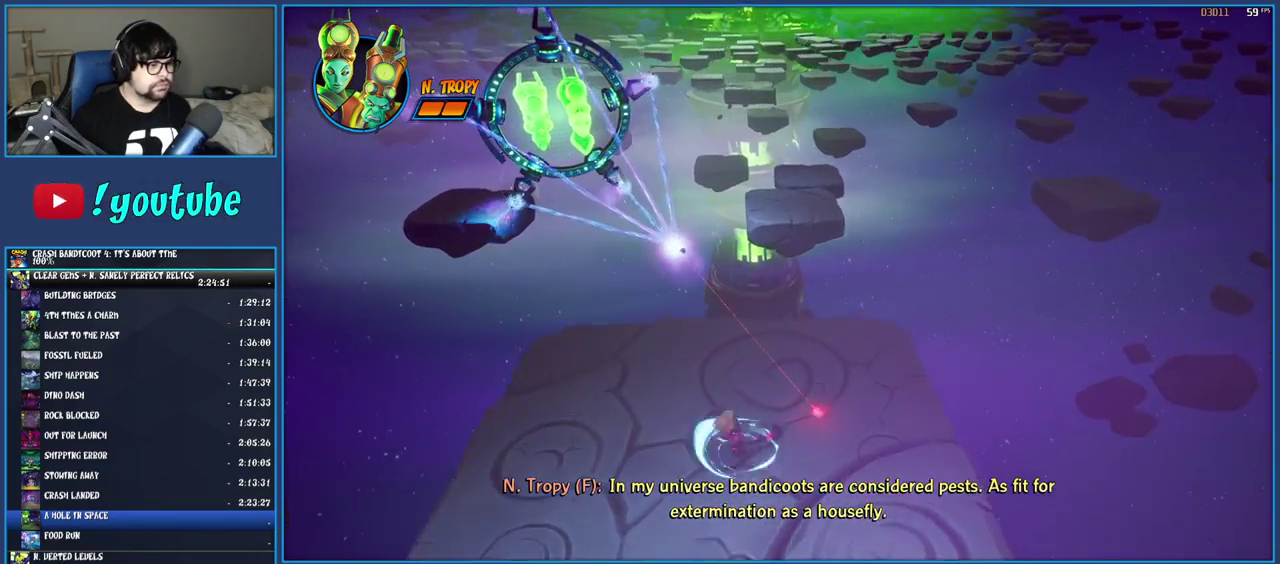
{"buttons": [], "left_stick": "up-left", "right_stick": "center", "events": [[33, "SQUARE", "up"], [133, "R1", "down"], [217, "R1", "up"], [300, "SQUARE", "down"], [433, "SQUARE", "up"]]}
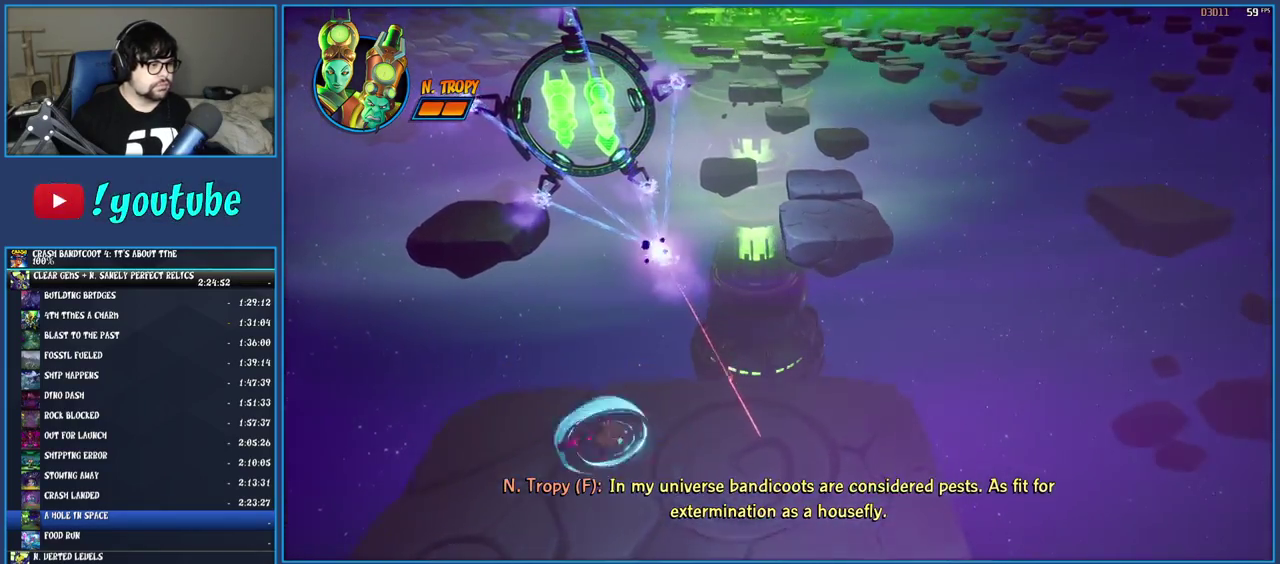
{"buttons": ["R2"], "left_stick": "up-left", "right_stick": "center", "events": [[150, "R1", "down"], [233, "R1", "up"], [283, "SQUARE", "down"], [300, "CROSS", "down"], [417, "SQUARE", "up"], [450, "CROSS", "up"], [483, "R2", "down"]]}
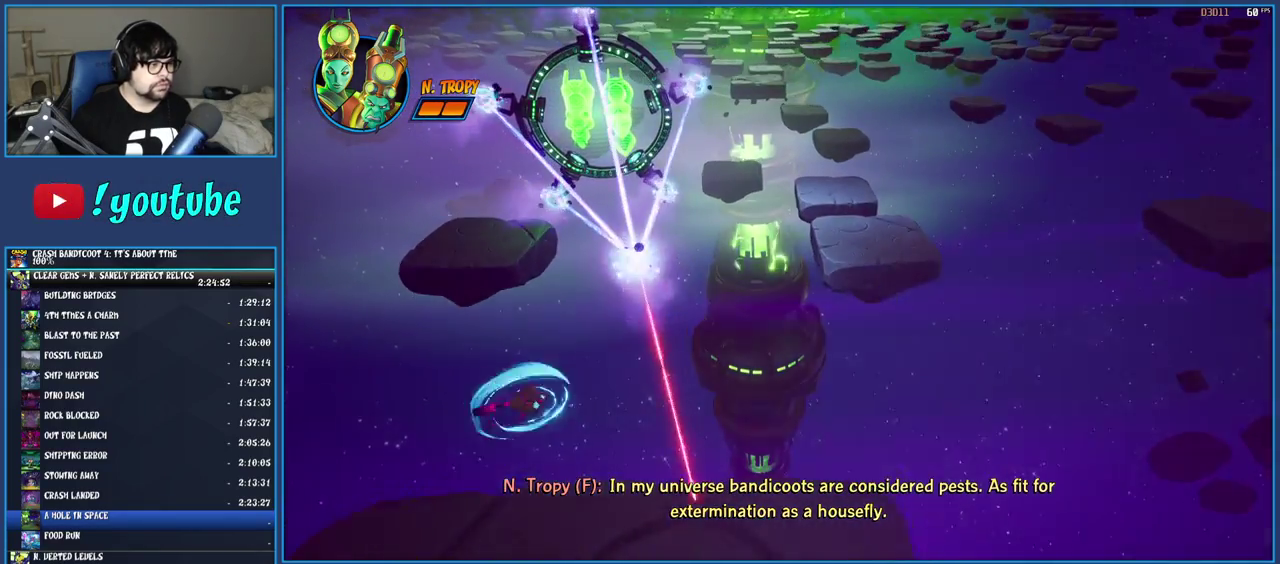
{"buttons": [], "left_stick": "up", "right_stick": "center", "events": [[83, "R2", "up"], [83, "left_stick", "up"]]}
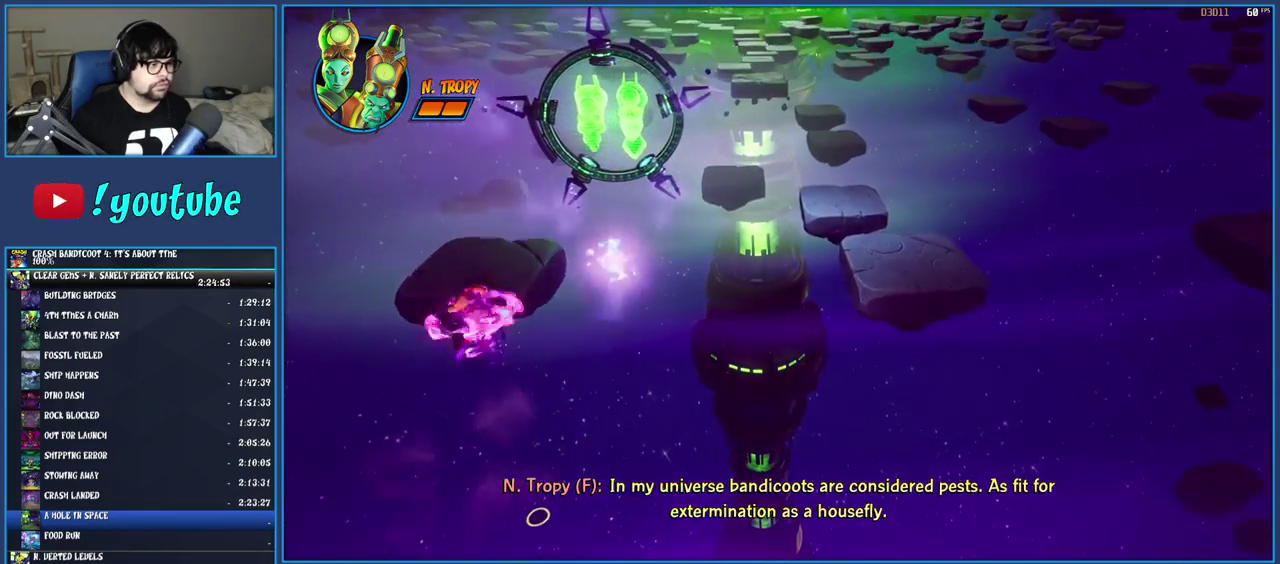
{"buttons": [], "left_stick": "up", "right_stick": "center", "events": []}
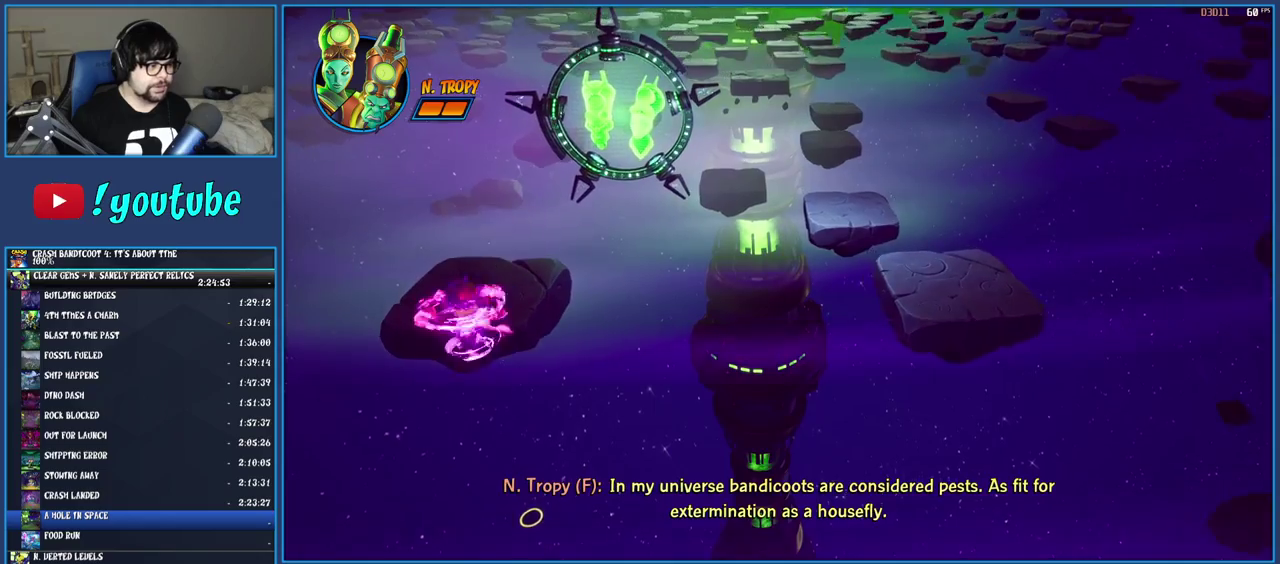
{"buttons": ["CROSS"], "left_stick": "up", "right_stick": "center", "events": [[433, "CROSS", "down"]]}
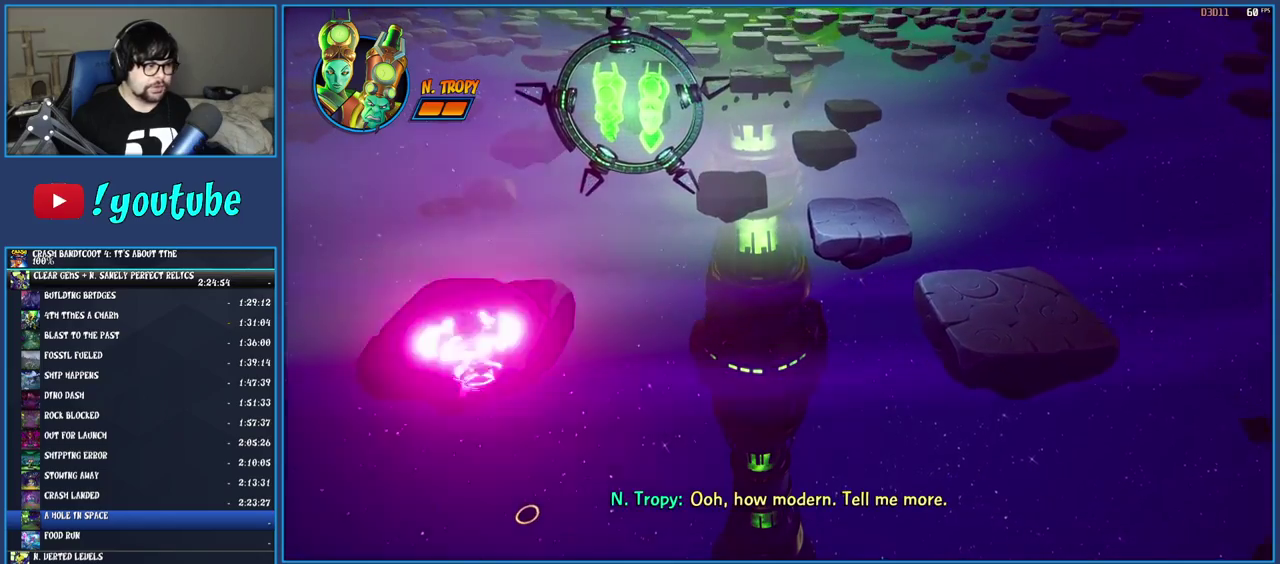
{"buttons": [], "left_stick": "up", "right_stick": "center", "events": [[100, "CROSS", "up"], [283, "TRIANGLE", "down"], [417, "TRIANGLE", "up"]]}
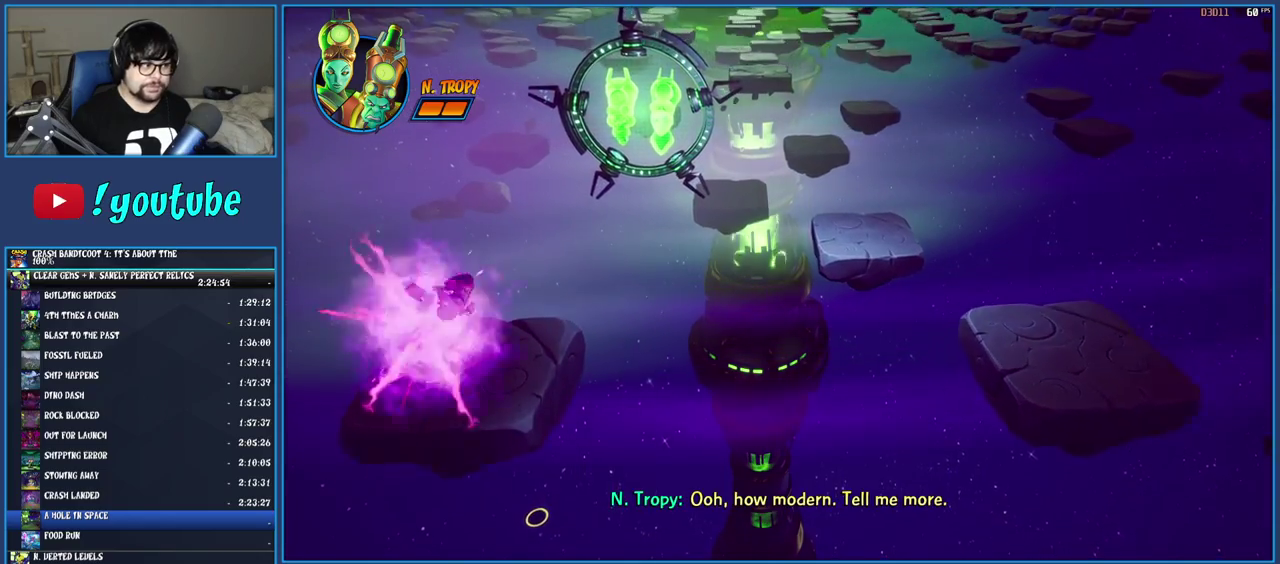
{"buttons": [], "left_stick": "up", "right_stick": "center", "events": []}
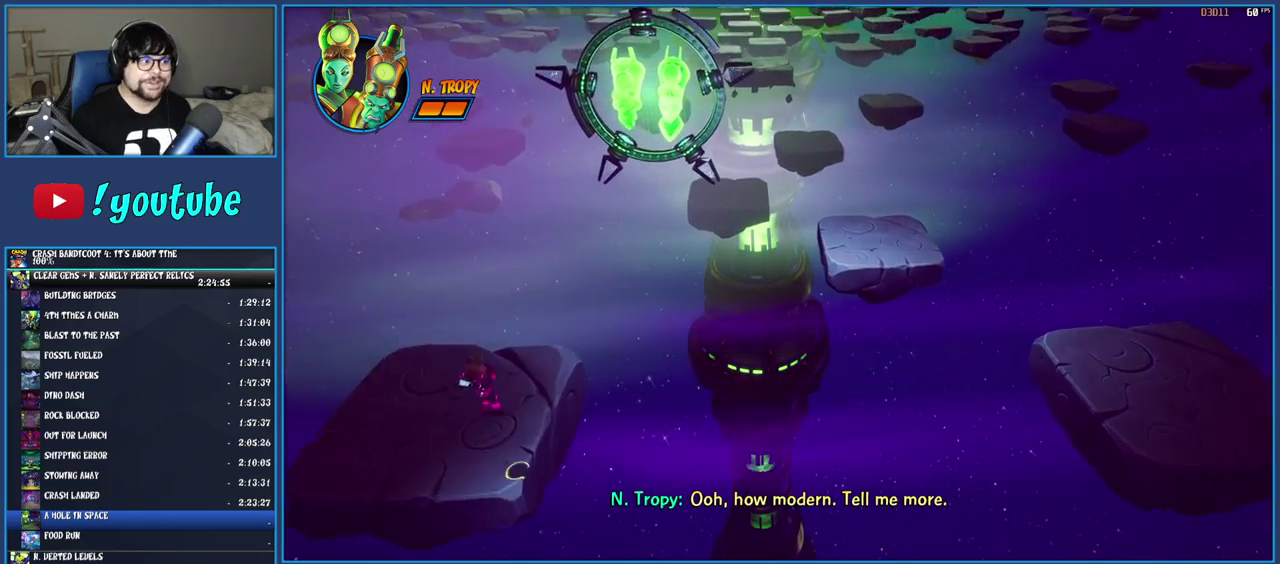
{"buttons": [], "left_stick": "up-right", "right_stick": "center", "events": [[333, "left_stick", "up-right"], [367, "R1", "down"], [467, "R1", "up"]]}